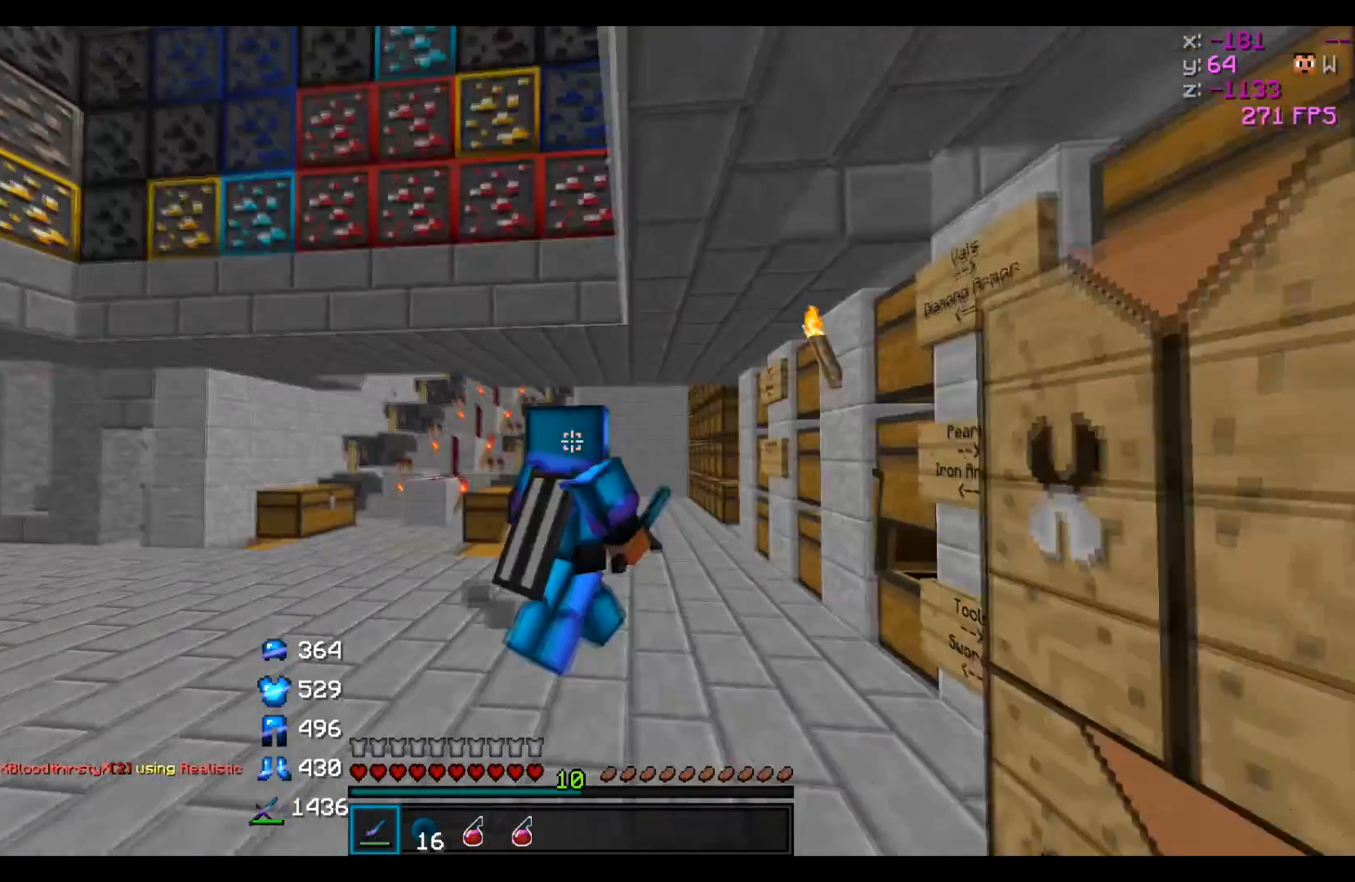
Gameplay with keyboard; each line is a JSON object with the keys held at the frame after it. "events" lists presses ("down") and releases ("up") of "a", "d", "s" and "w" between this image and that frame as [ms after this image, input, new state], when the widget could be followed in between. No other keys are recorded. Mouse input is not recorded.
{"keys": [], "events": []}
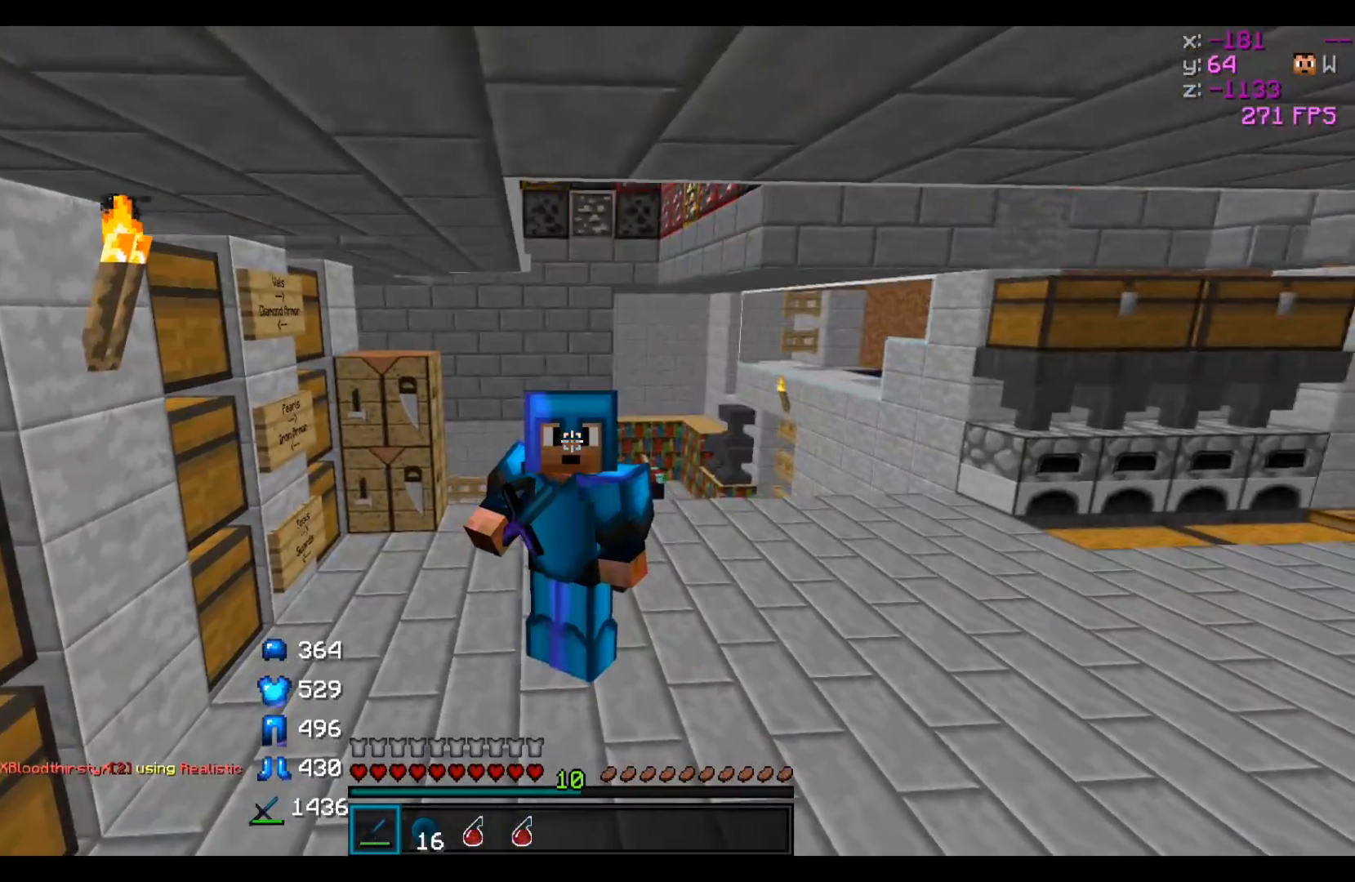
{"keys": [], "events": []}
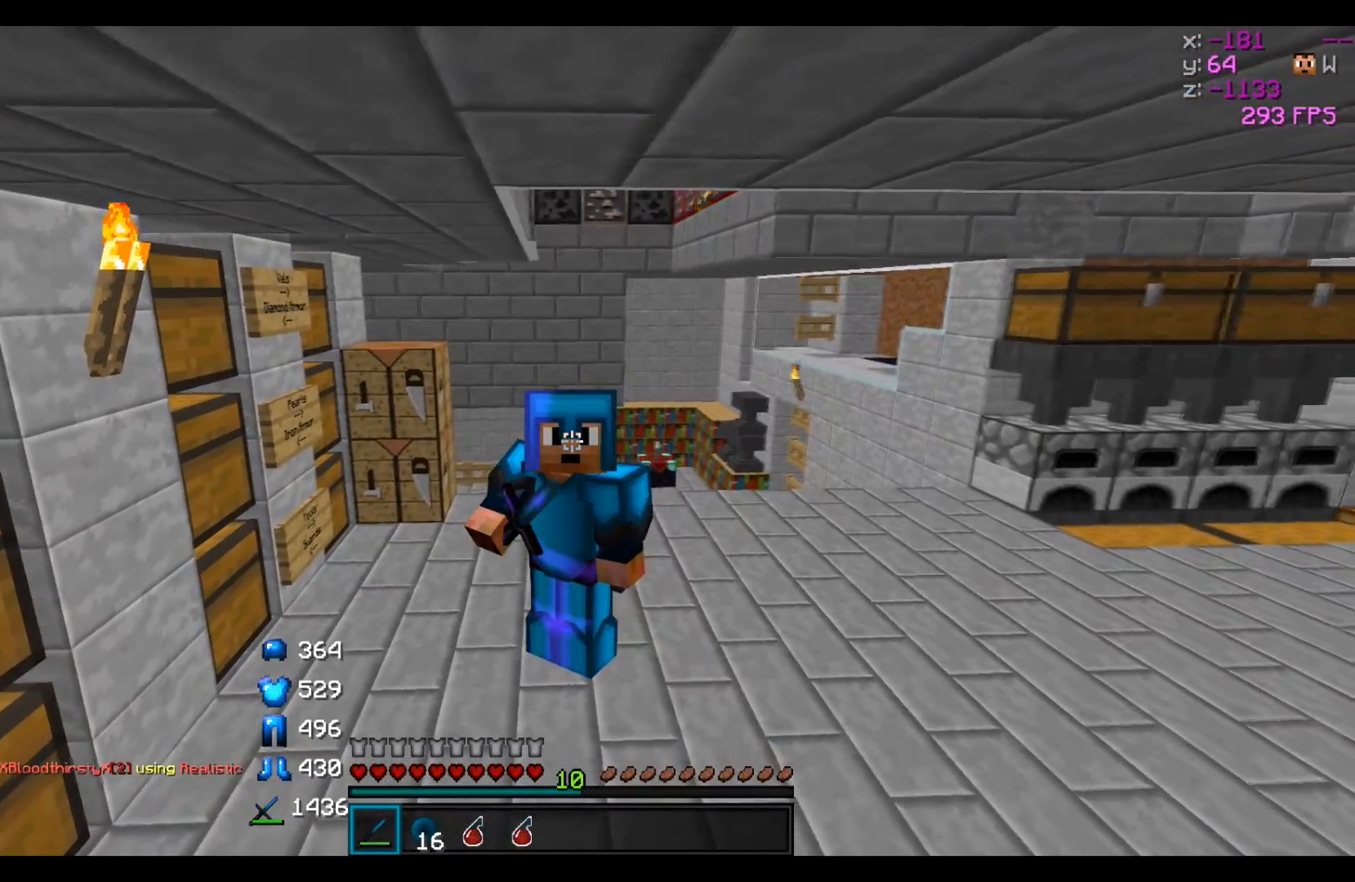
{"keys": [], "events": []}
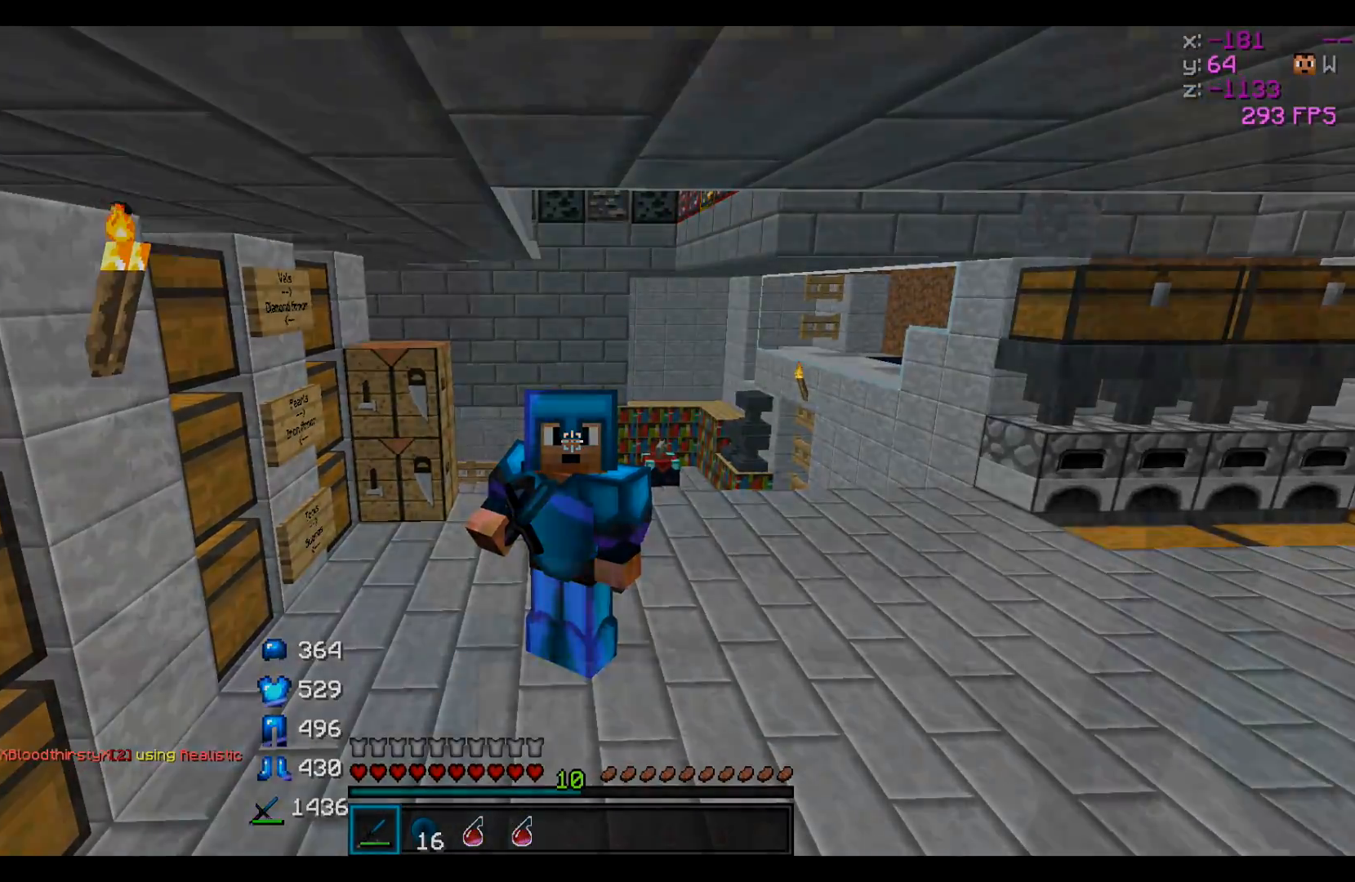
{"keys": [], "events": []}
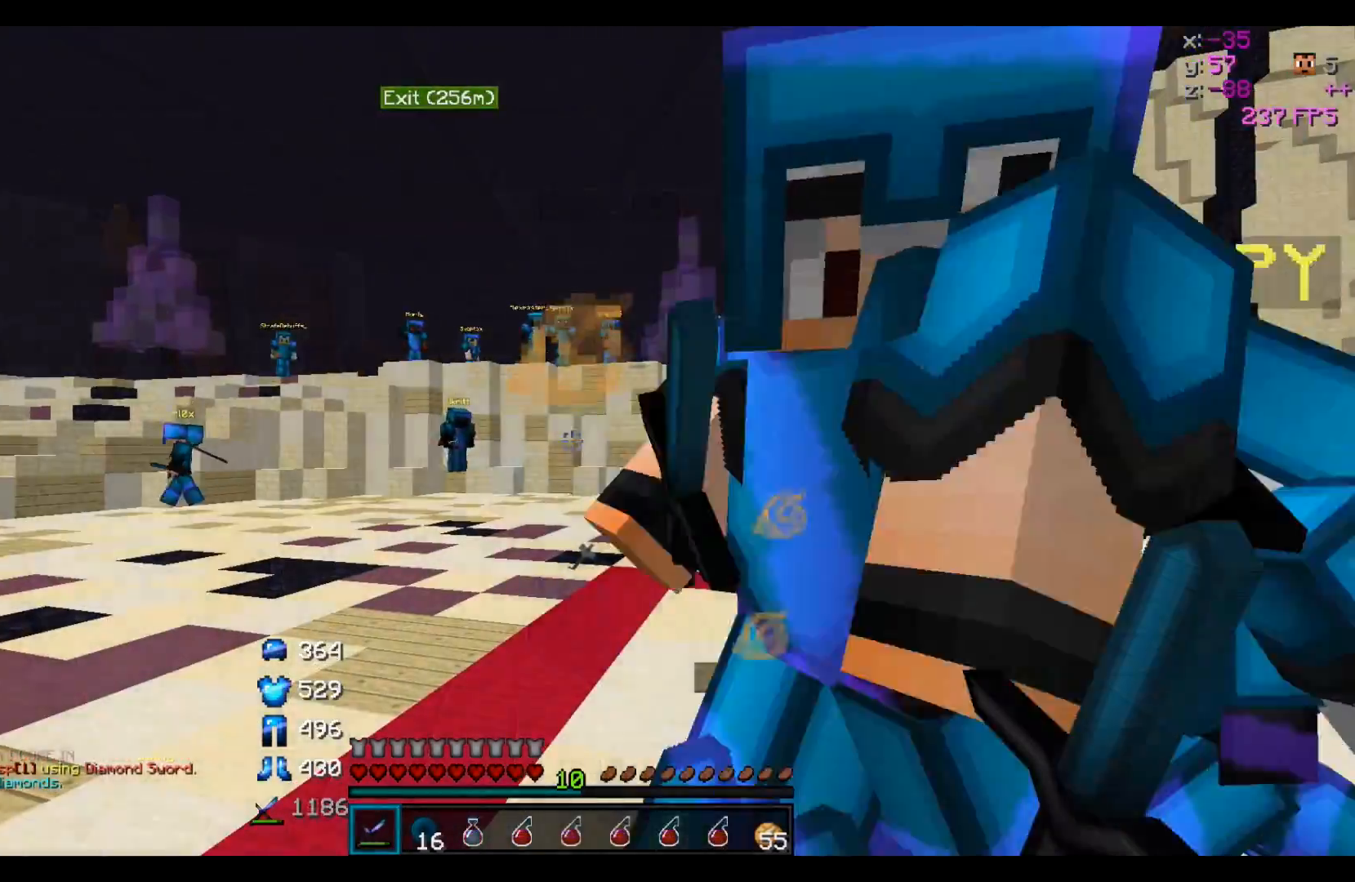
{"keys": [], "events": []}
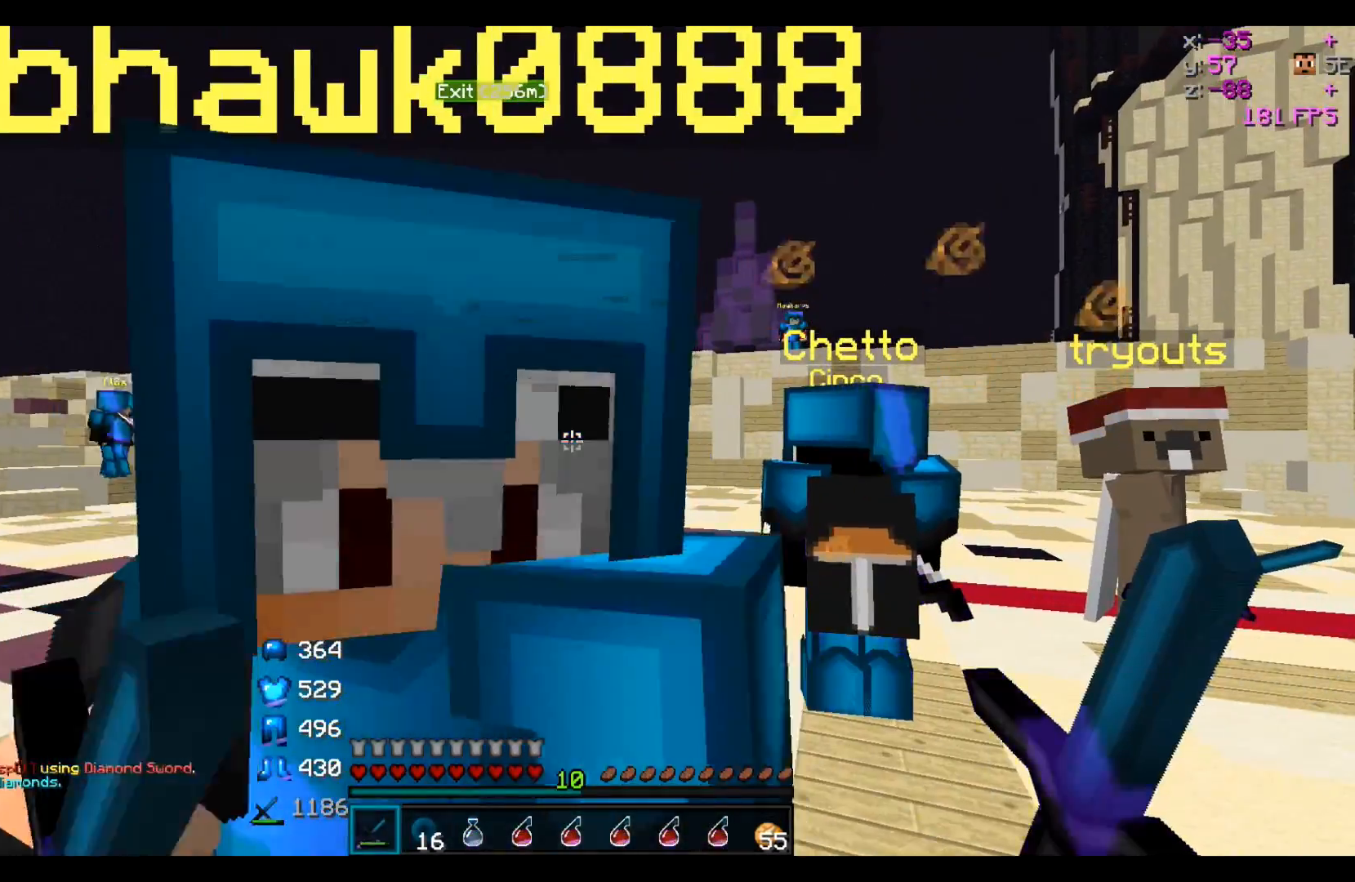
{"keys": [], "events": []}
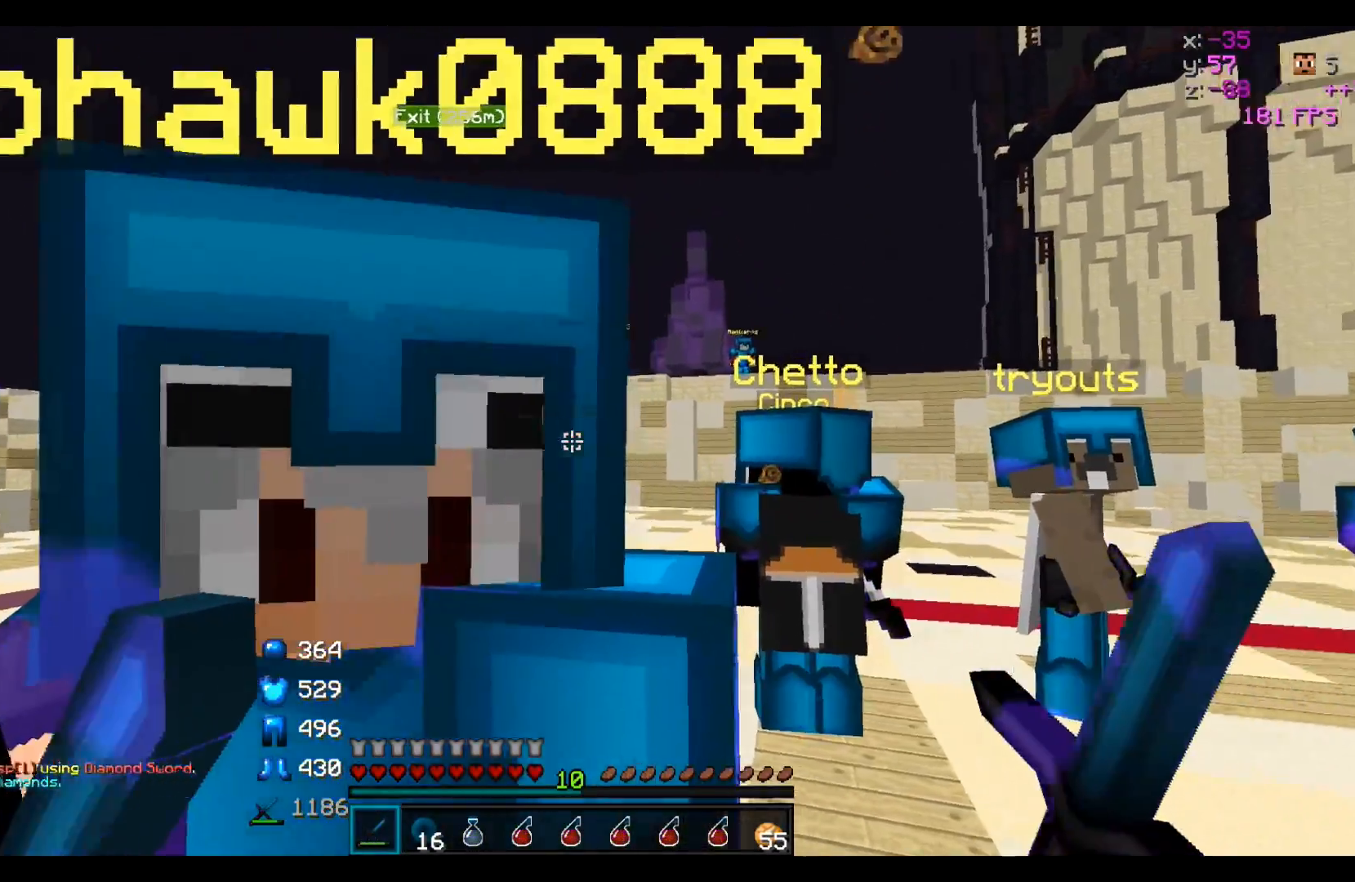
{"keys": ["d"], "events": [[383, "d", "down"]]}
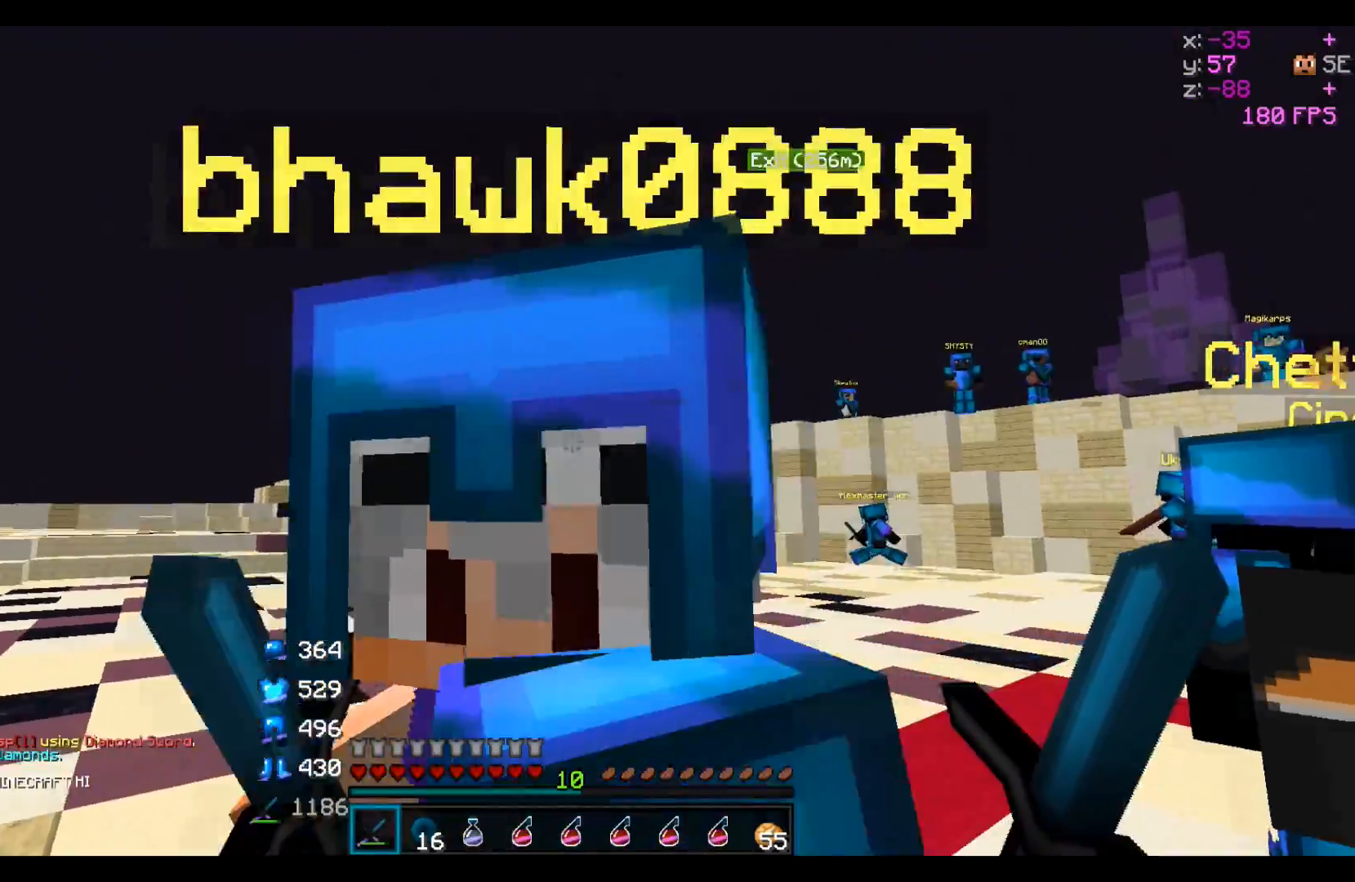
{"keys": [], "events": [[33, "d", "up"]]}
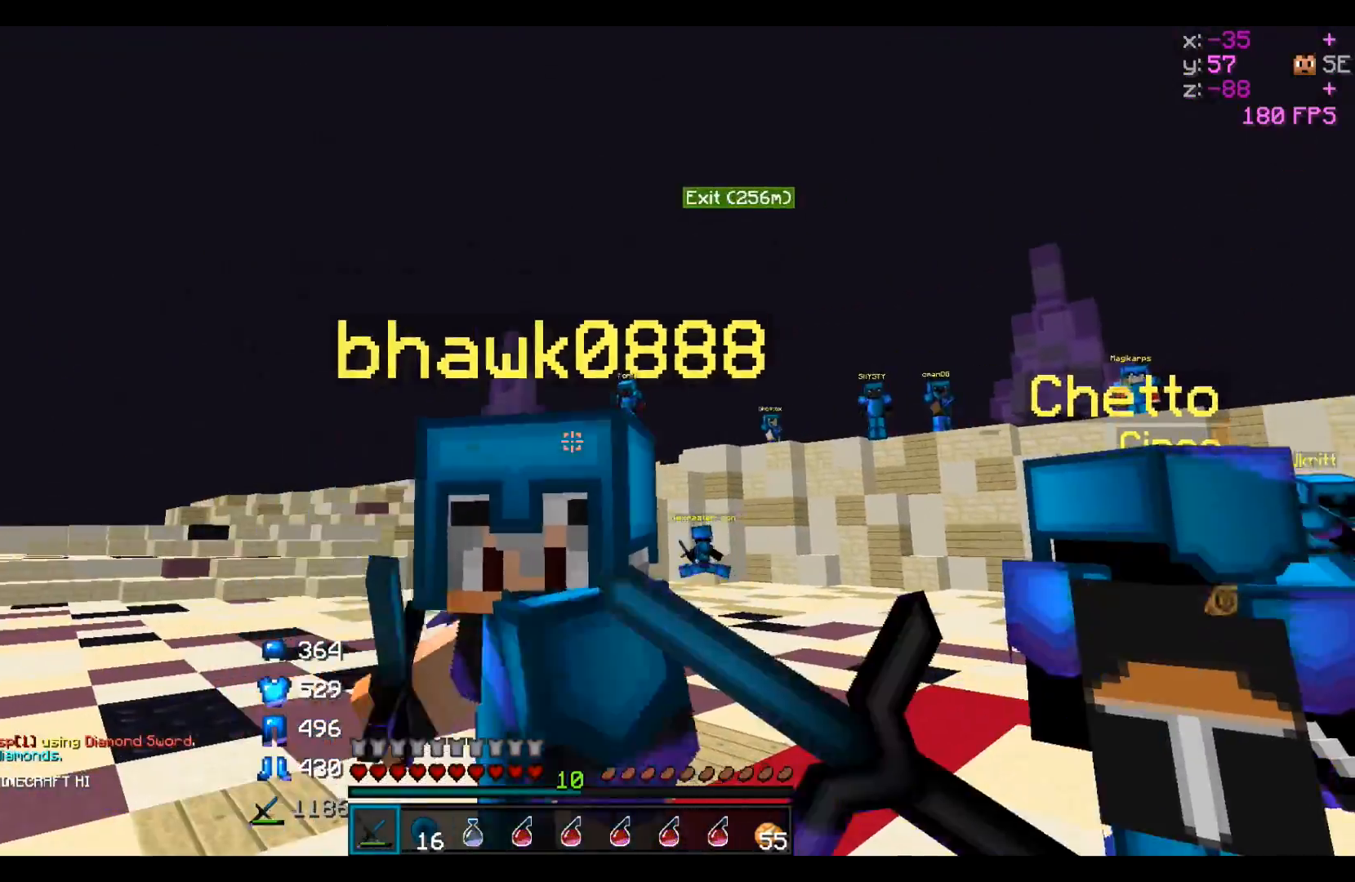
{"keys": [], "events": []}
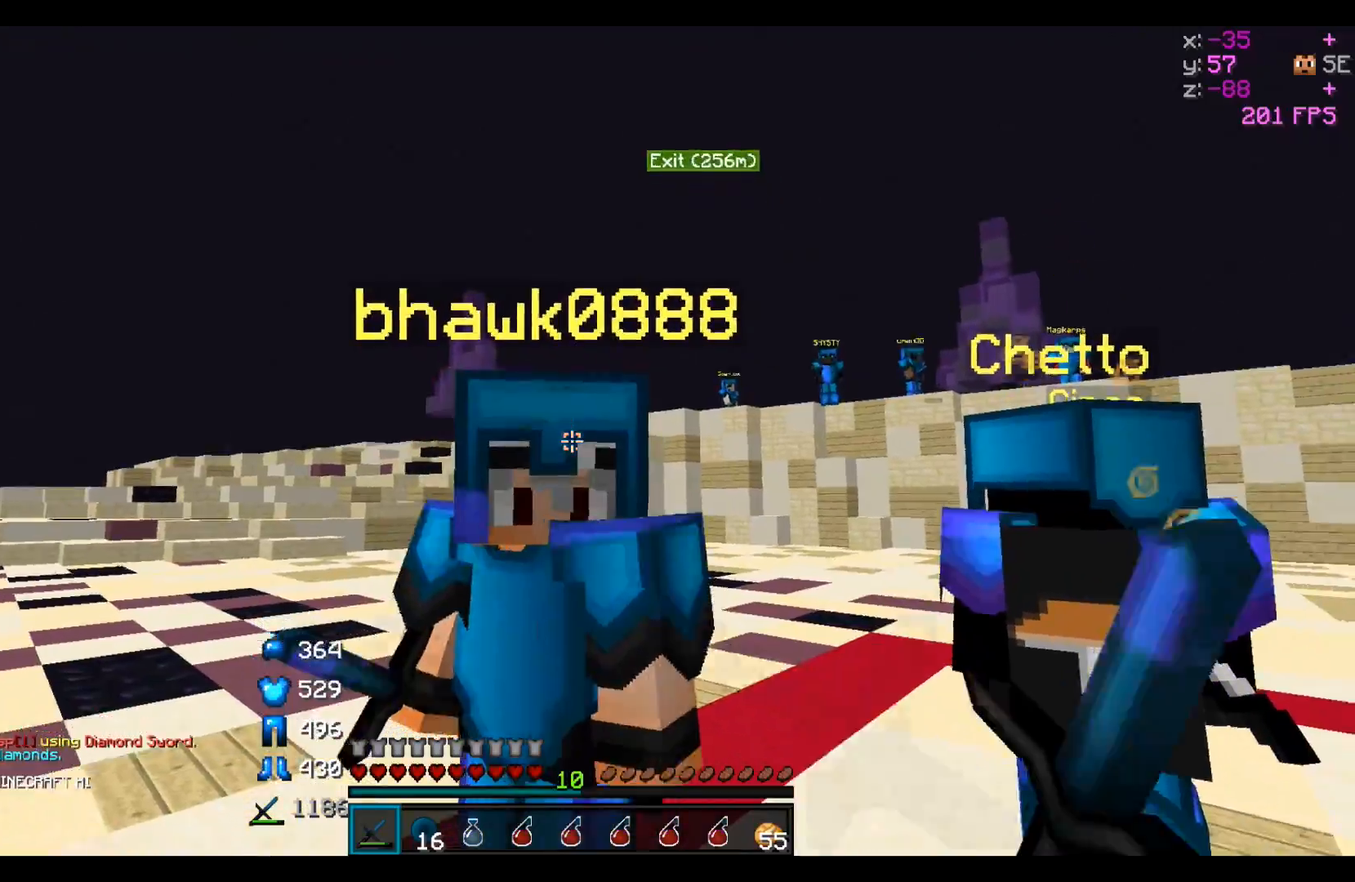
{"keys": ["a", "w"], "events": [[67, "a", "down"], [67, "w", "down"]]}
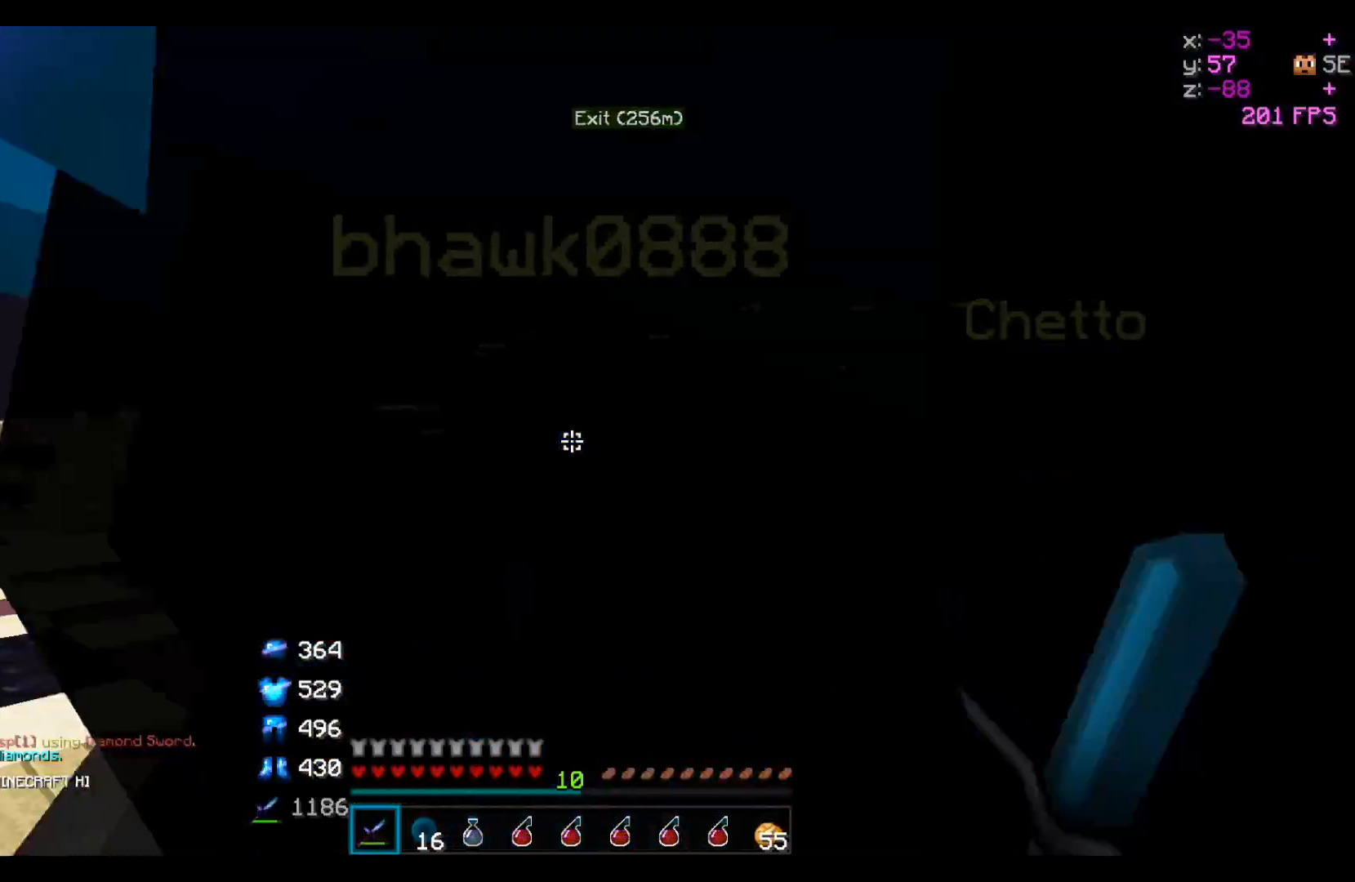
{"keys": [], "events": [[33, "a", "up"], [33, "w", "up"]]}
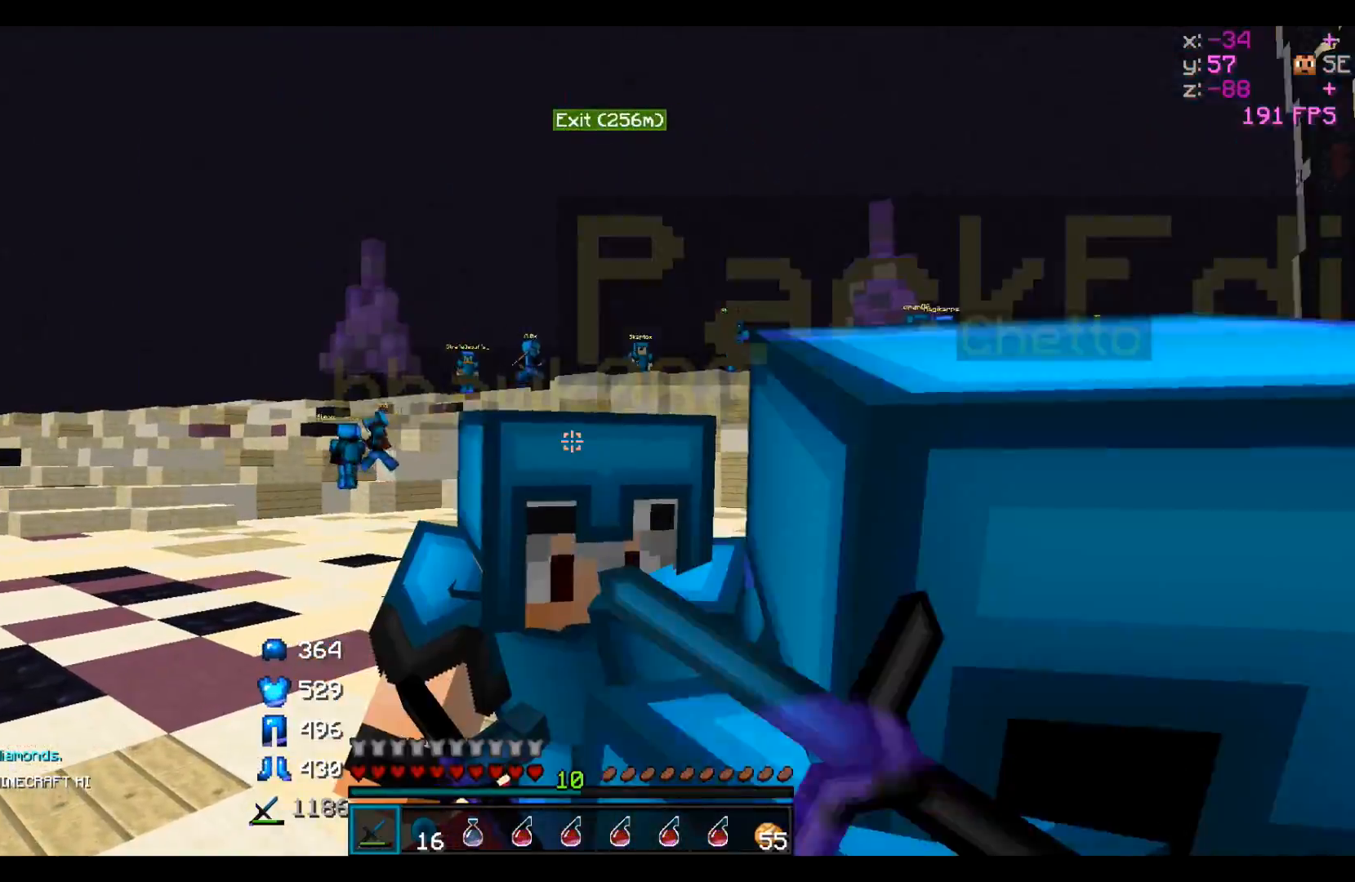
{"keys": [], "events": []}
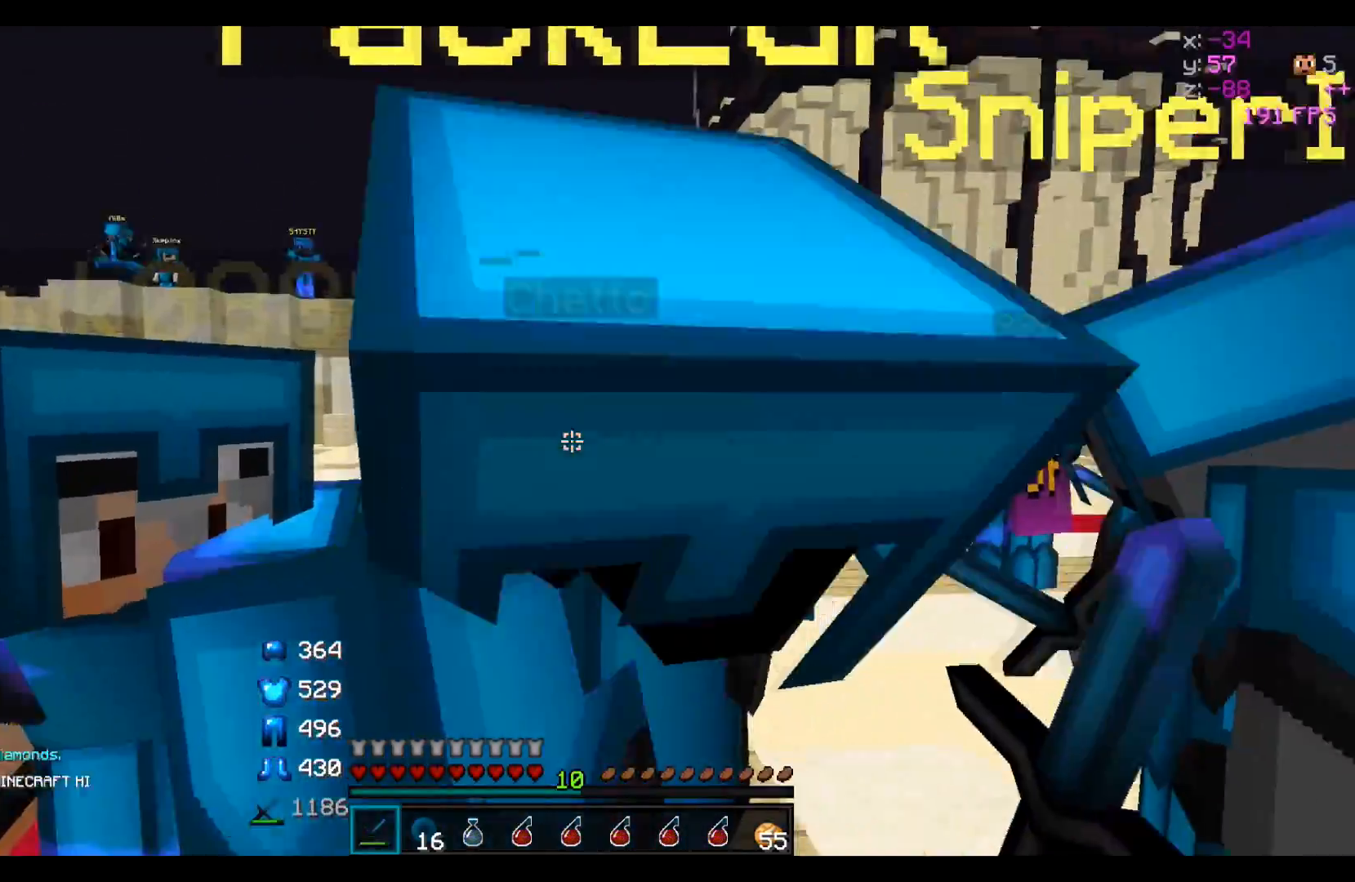
{"keys": [], "events": [[183, "d", "down"], [333, "d", "up"]]}
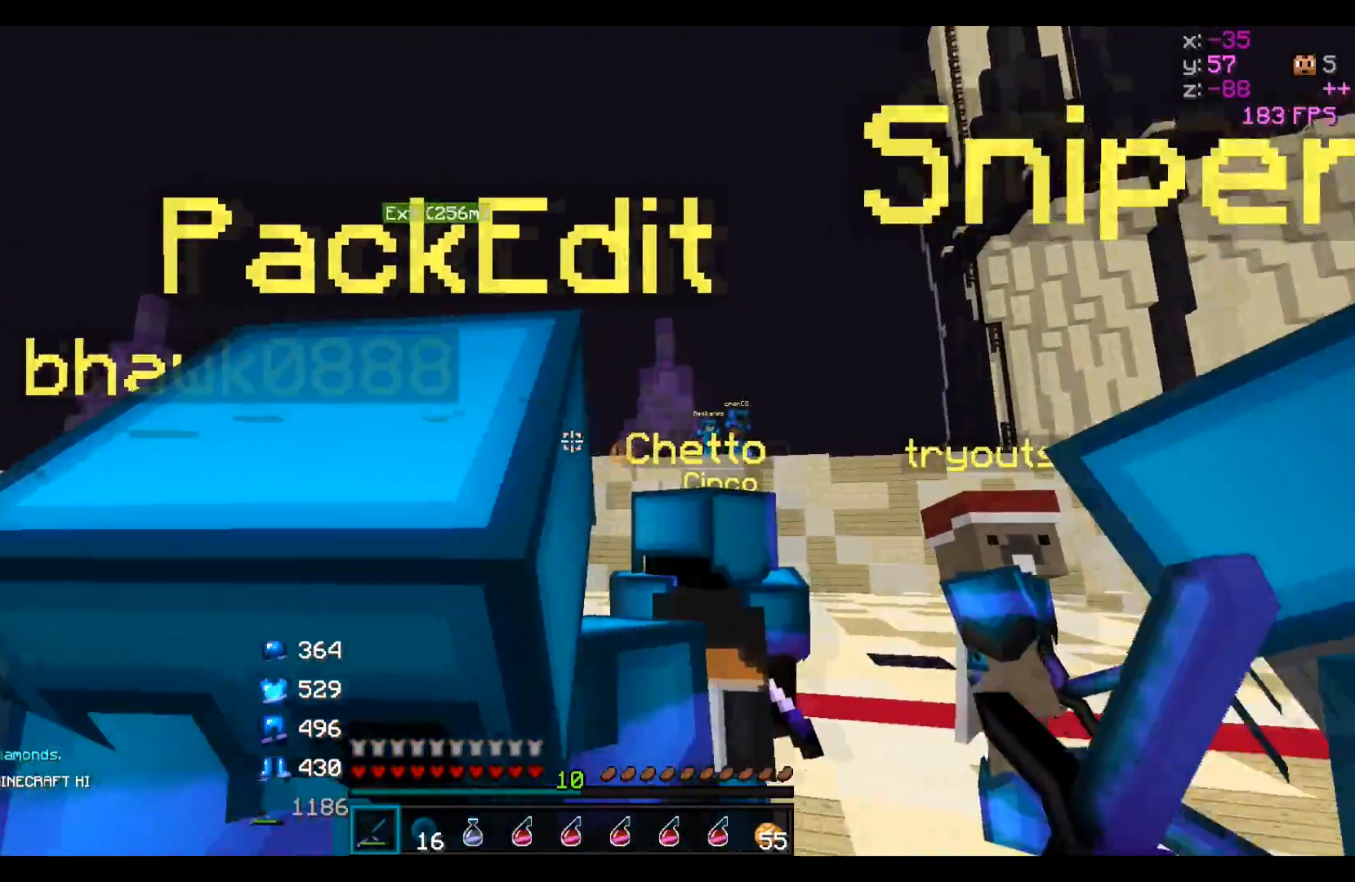
{"keys": [], "events": []}
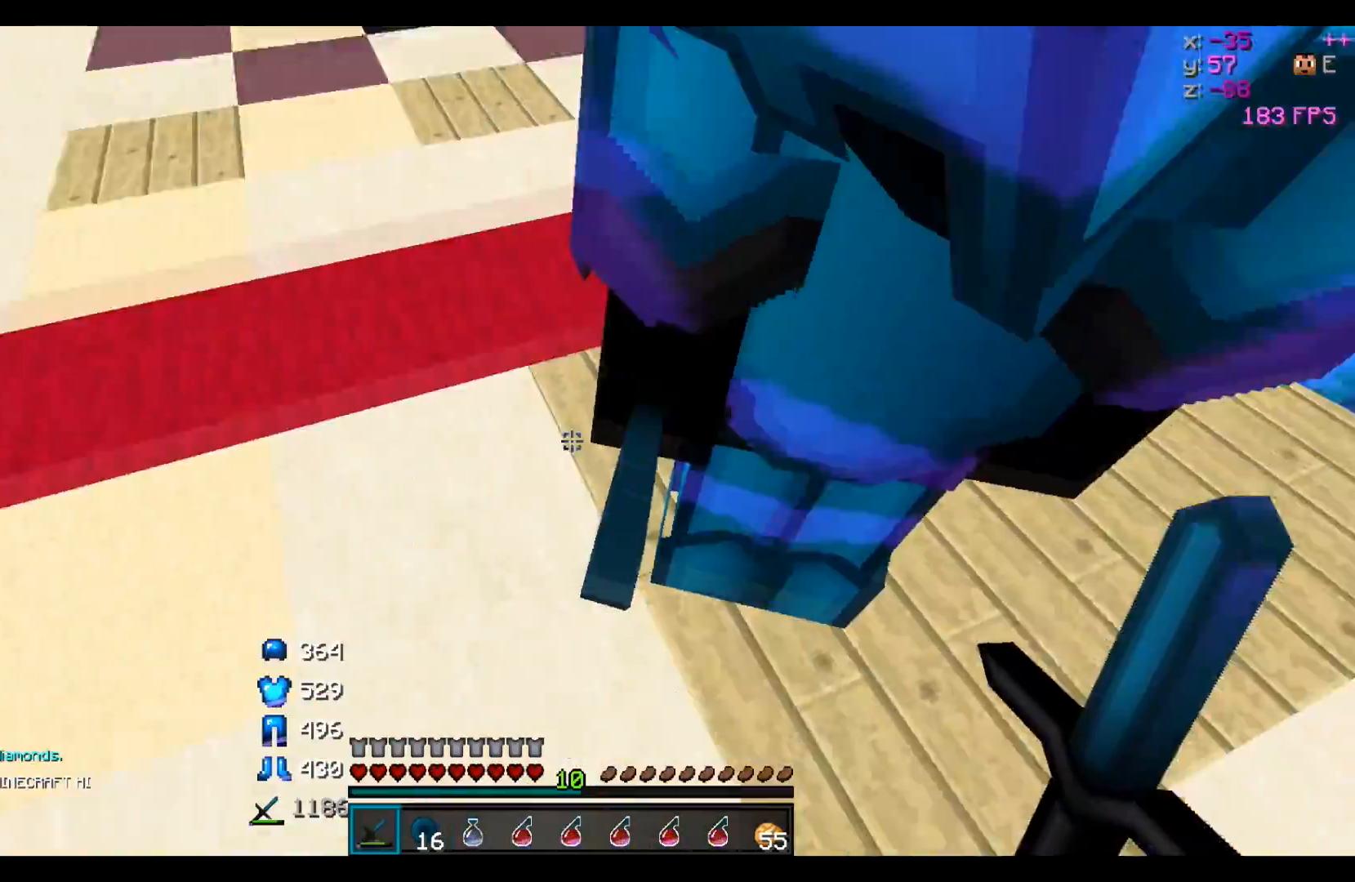
{"keys": ["a"], "events": [[17, "s", "down"], [217, "s", "up"], [400, "a", "down"]]}
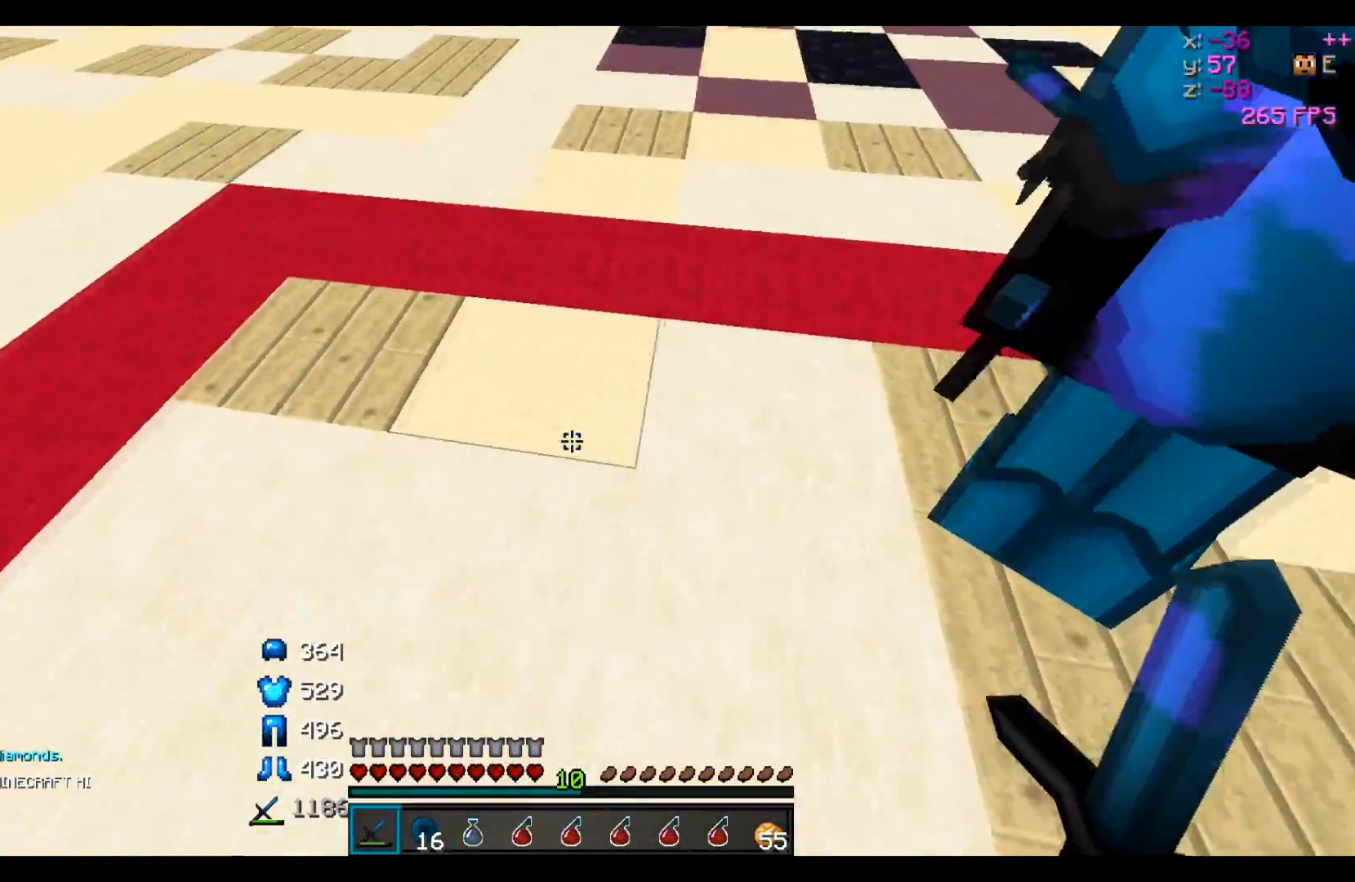
{"keys": ["a"], "events": [[183, "a", "up"], [433, "a", "down"]]}
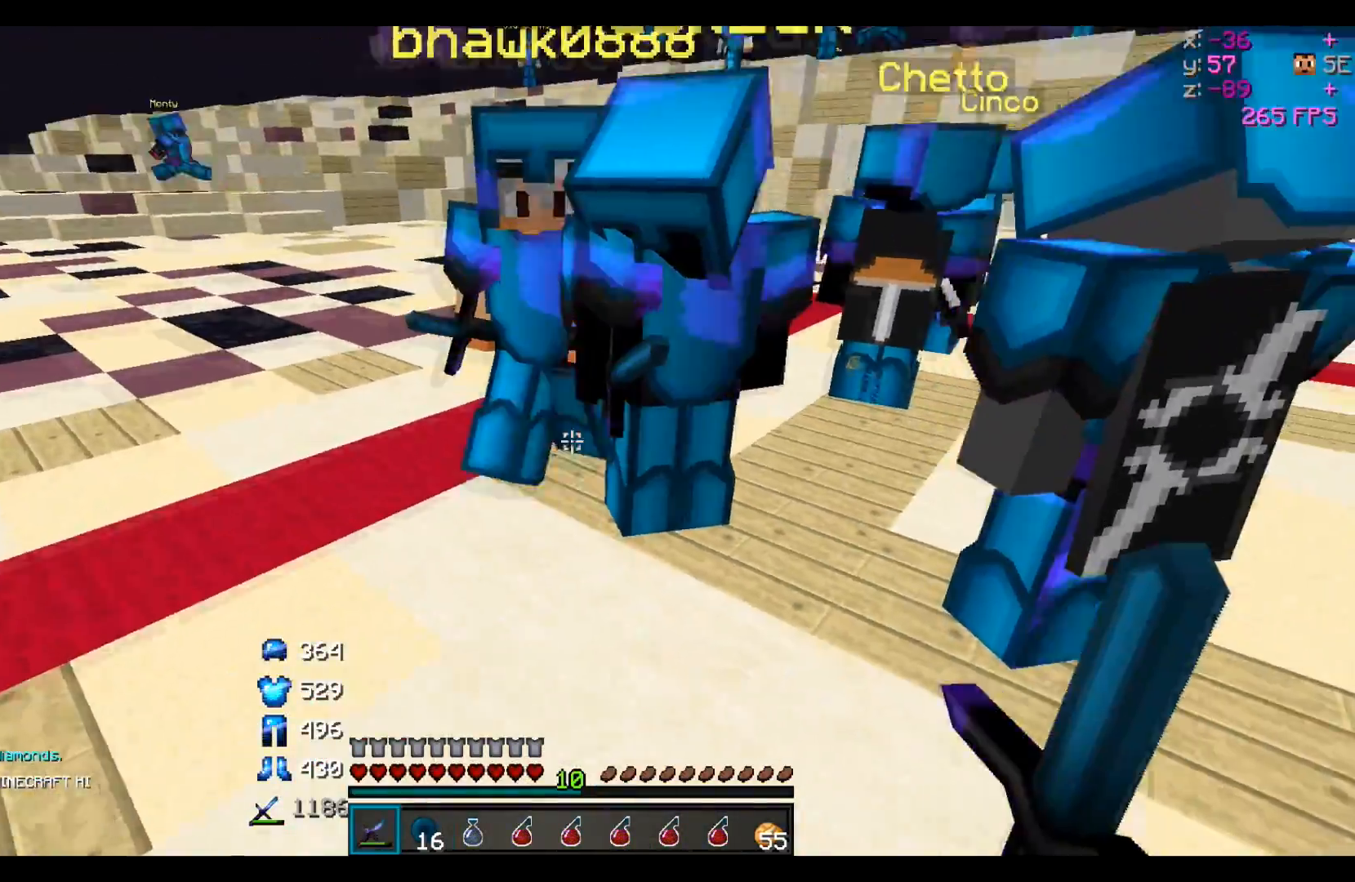
{"keys": [], "events": [[233, "a", "up"]]}
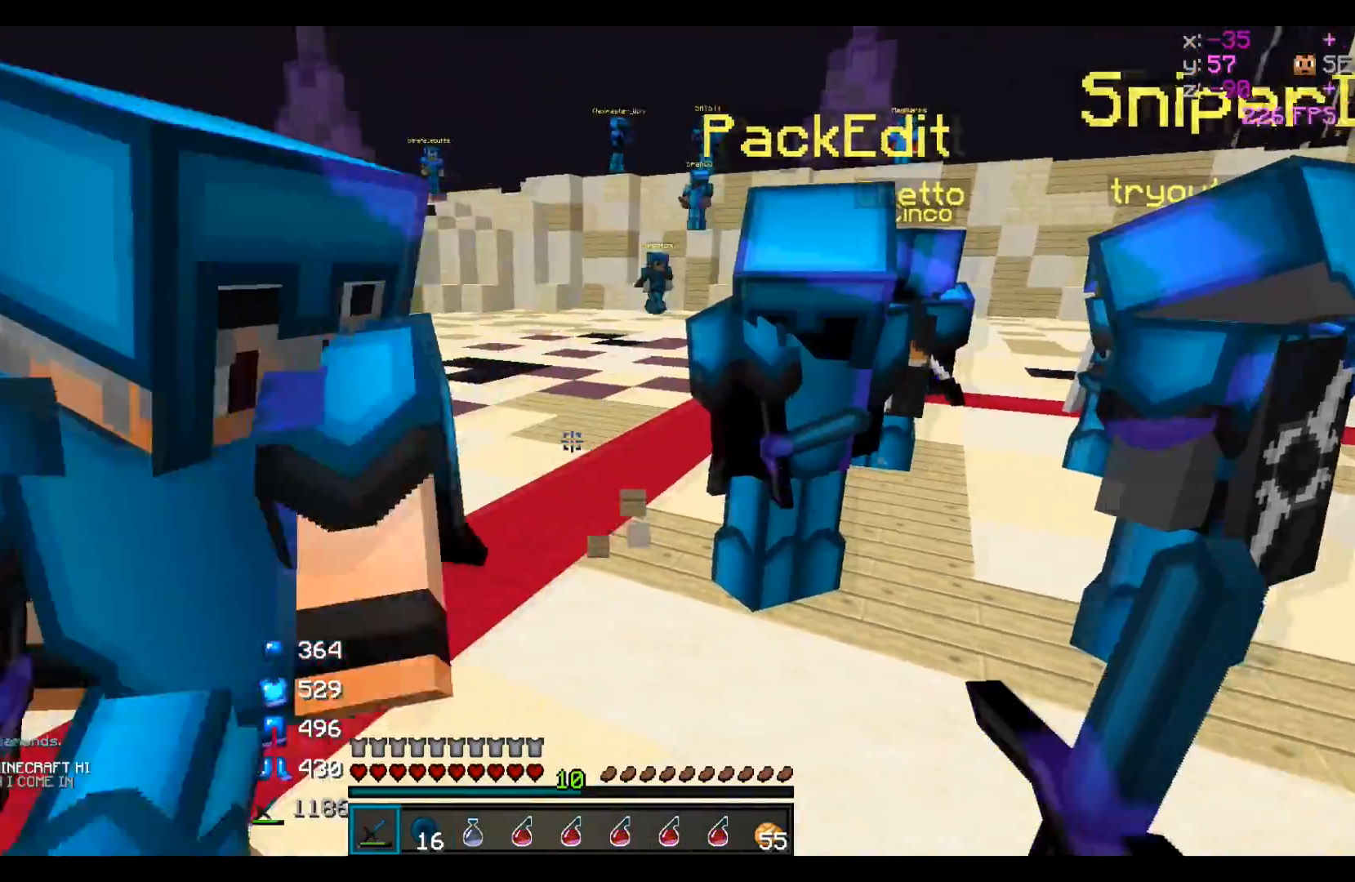
{"keys": [], "events": [[117, "w", "down"], [433, "w", "up"]]}
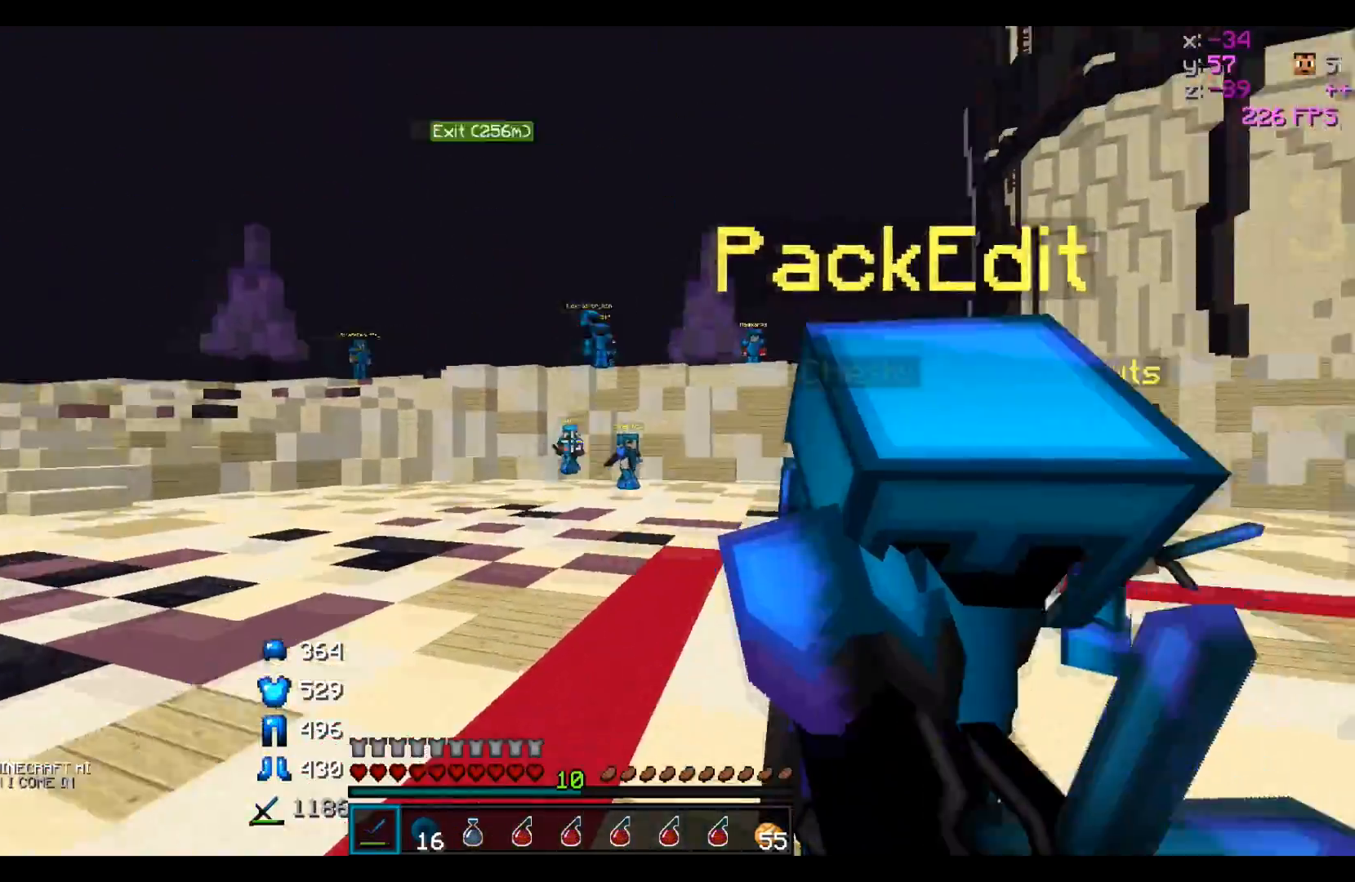
{"keys": ["d"], "events": [[217, "d", "down"]]}
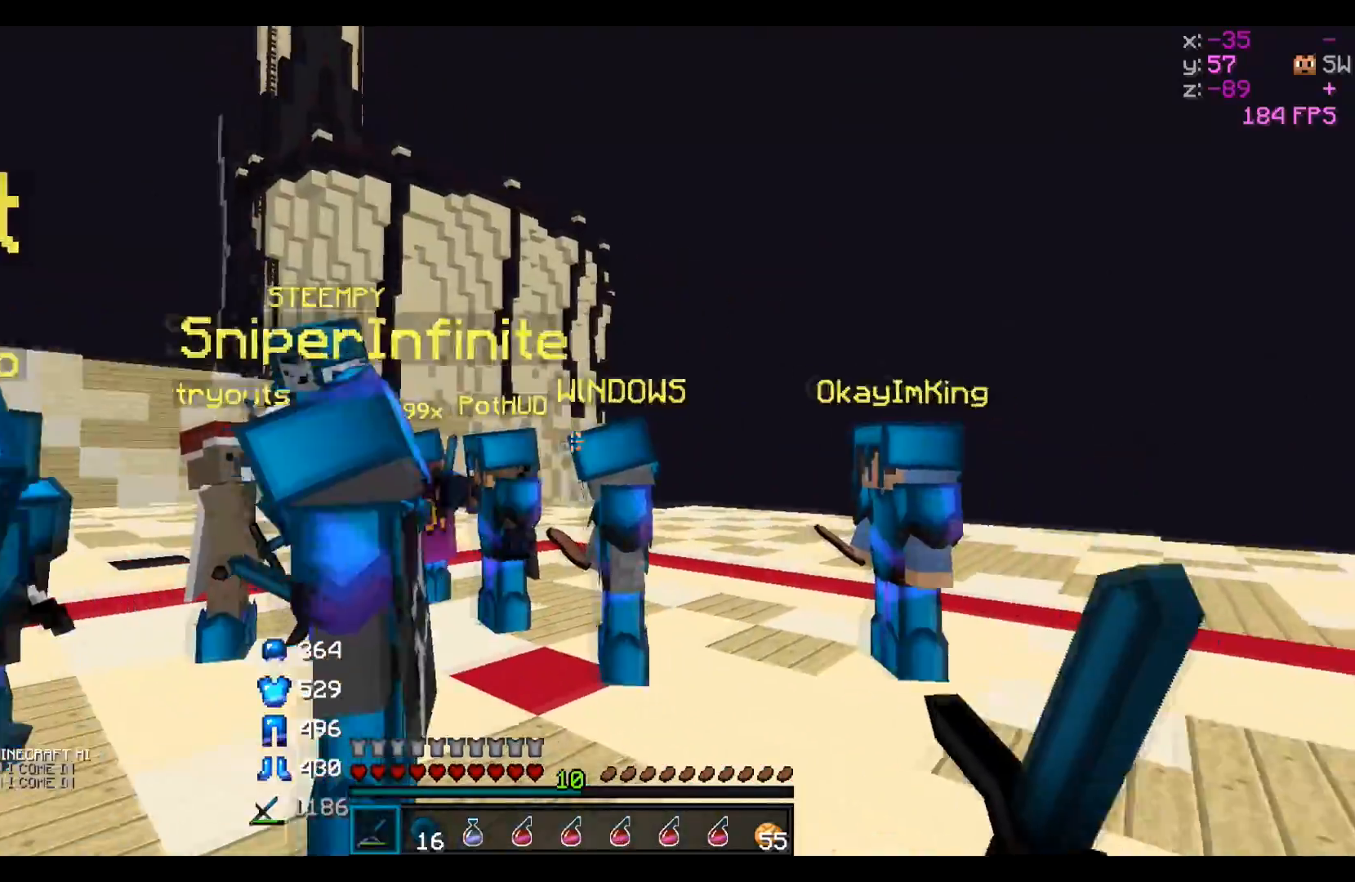
{"keys": ["w"], "events": [[183, "d", "up"], [483, "w", "down"]]}
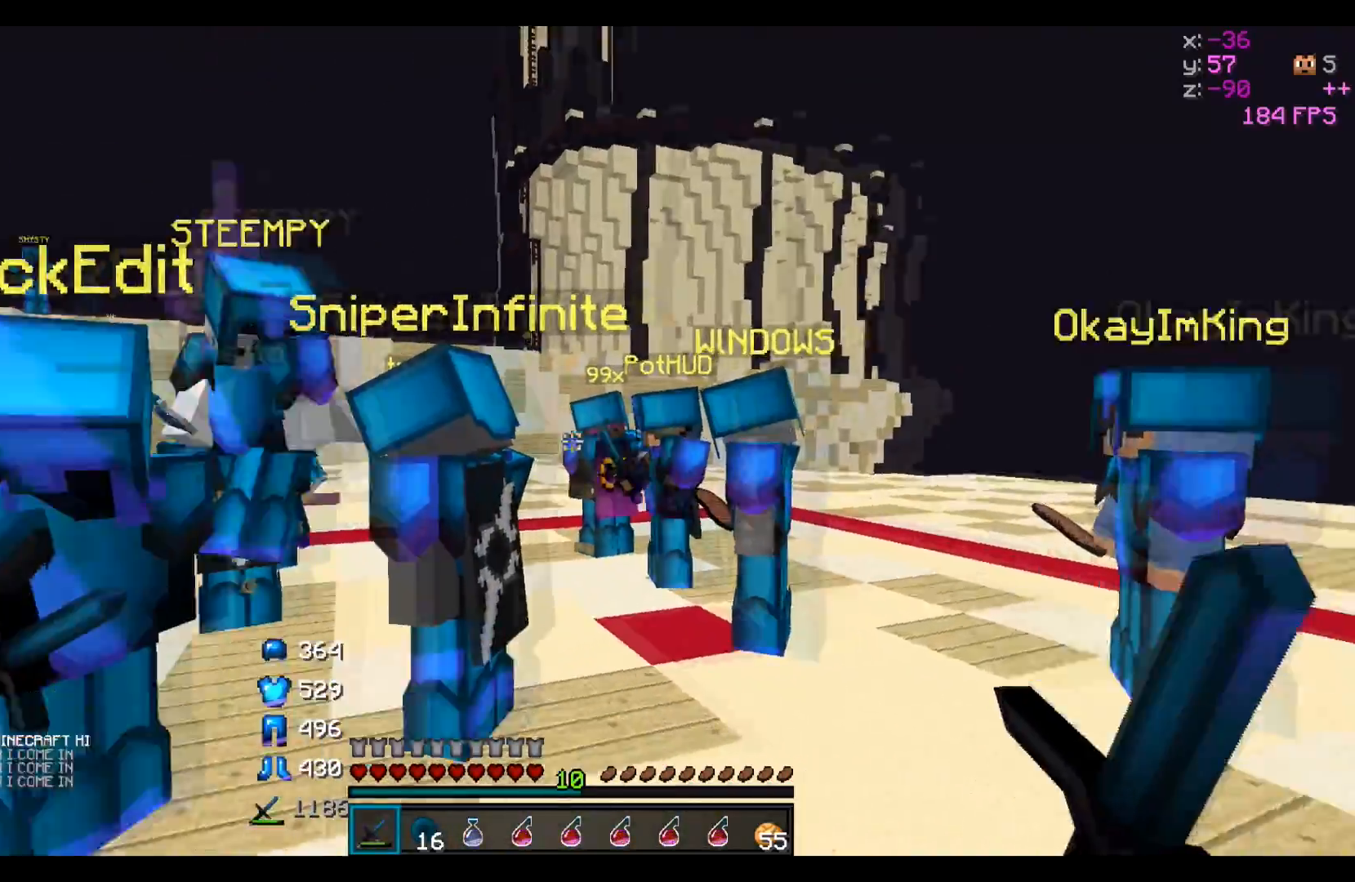
{"keys": [], "events": [[83, "w", "up"]]}